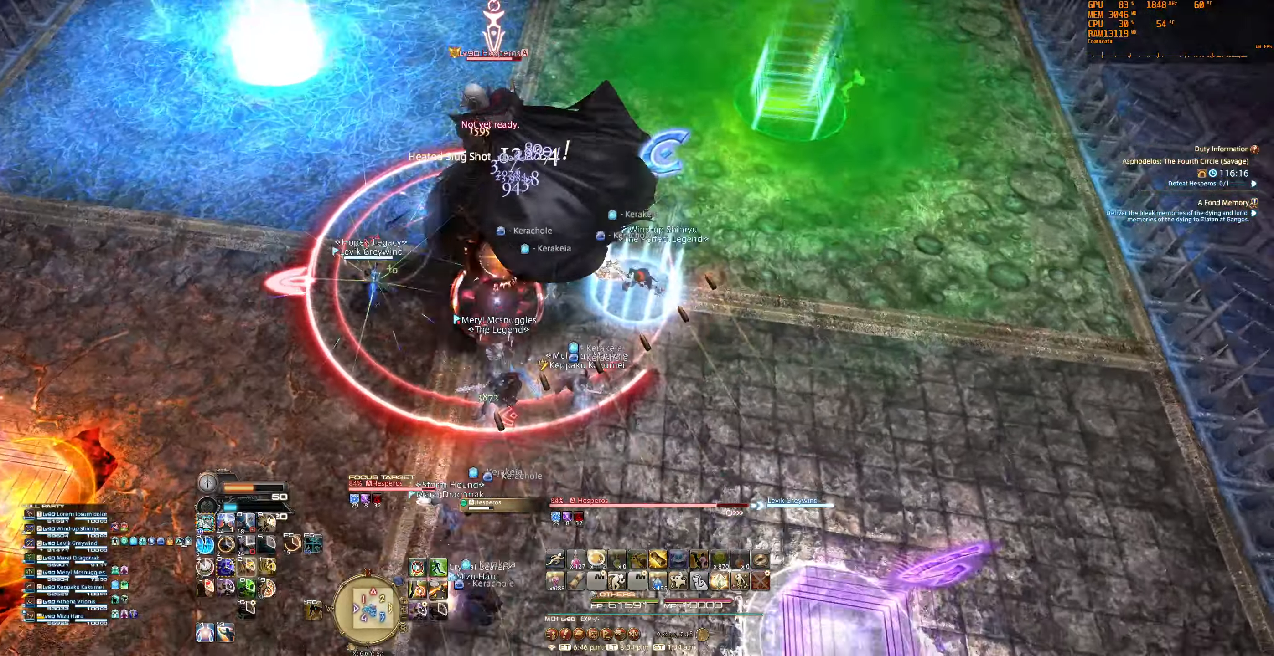
Gameplay with keyboard and mouse; each line is a JSON object with the keys and mouse buttons held at the frame after it. "events" lists presses ("down") and releases ("up") of "0", "1", "2", "3", "4", "5", "6", "7", "8", "9", "a", "alt", "b", "backslash", "backspace", "c", "caps_lock", "ctrl", "d", "e", "equals", "escape", "f", "f1", "f10", "f11", "f12", "f2", "f3", "f4", "f5", "f6", "f7", "f8", "f9", "g", "h", "j", "lbracket", "m", "minus", "n", "q", "r", "rbracket", "s", "shift", "space", "super", "t", "tab", "tilde", "u", "v", "w", "x", "y", "z", "mouse_left", "mouse_wheel", "mouse_right", "mouse_mb4" and "mouse_mb5" between this image and that frame as [ms after this image, input, new state], when the widget could be followed in between. "mouse_left", "mouse_wheel", "mouse_right", "mouse_mb4", "mouse_mb5" = the "left", "wheel", "right", "mb4", "mb5" buttons of the "mouse" list. No other keys are recorded. "wheel" means that the mouse wheel is clicked or scrolled. Not read: mouse_move.
{"keys": [], "mouse": ["right"], "events": []}
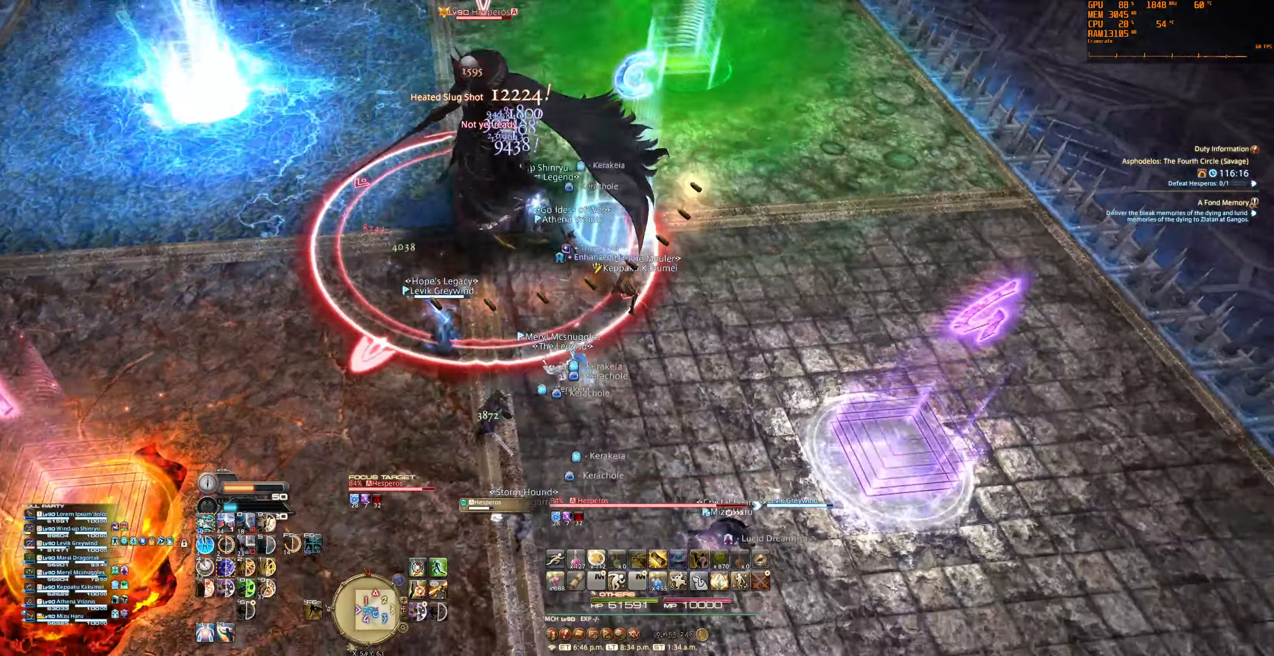
{"keys": [], "mouse": ["right"], "events": []}
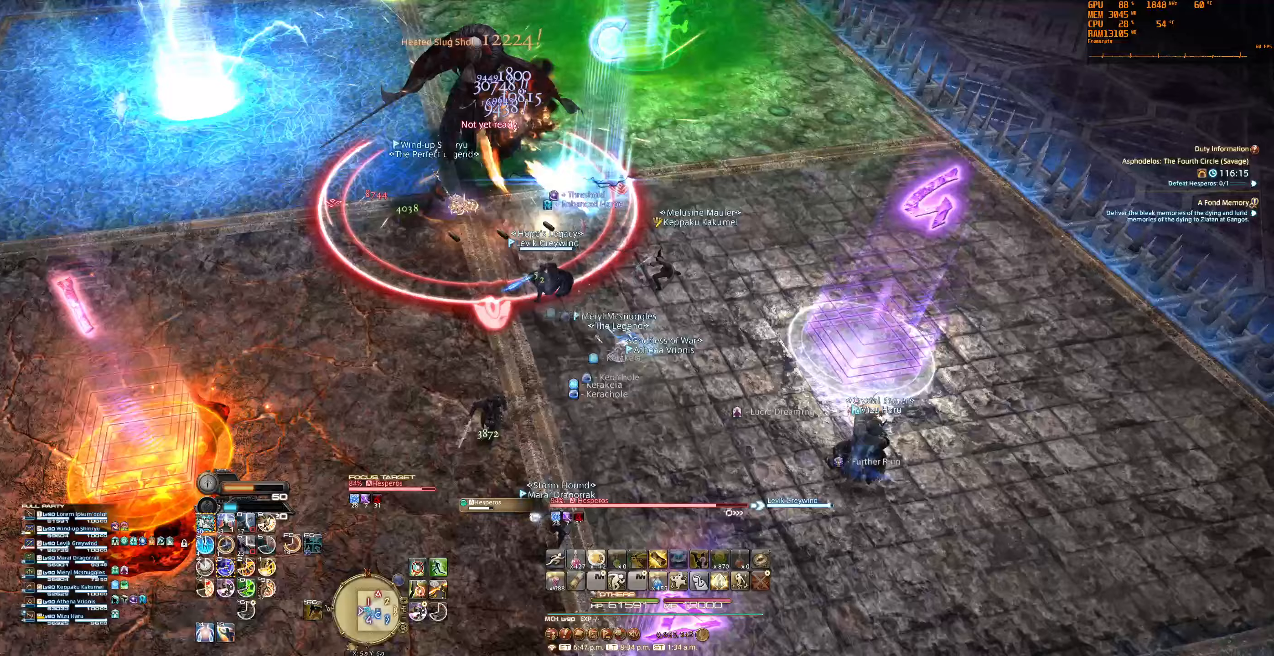
{"keys": [], "mouse": ["right"], "events": []}
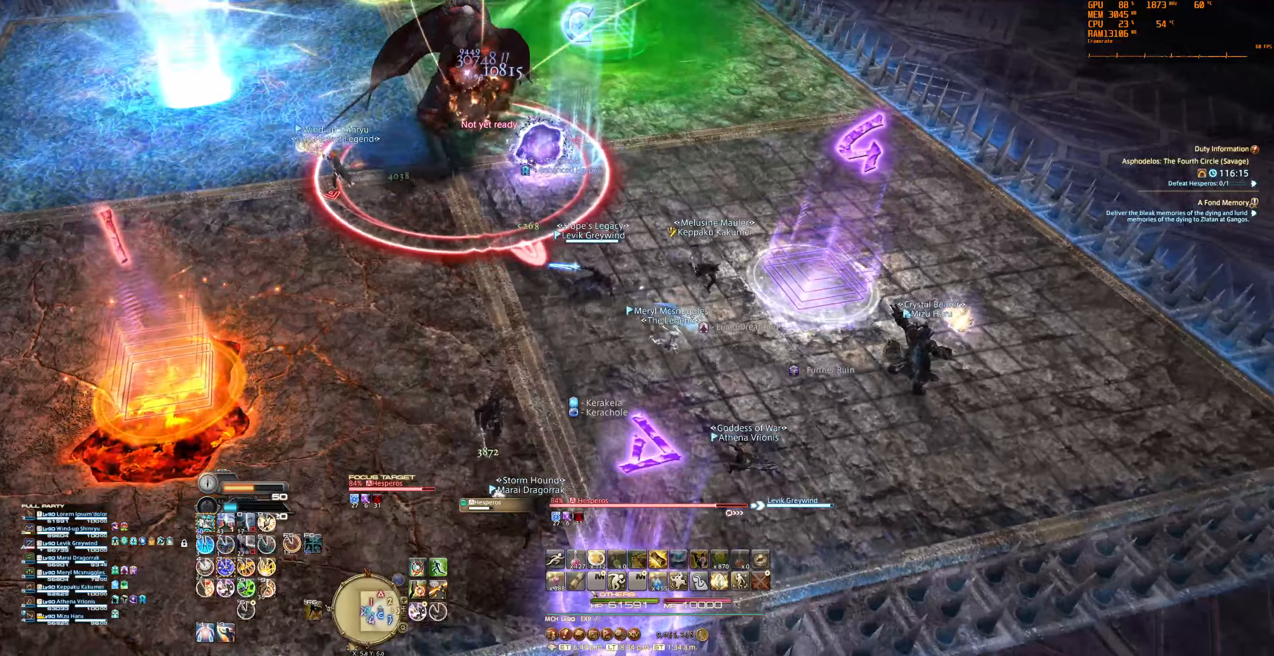
{"keys": ["9"], "mouse": ["right"], "events": [[433, "9", "down"]]}
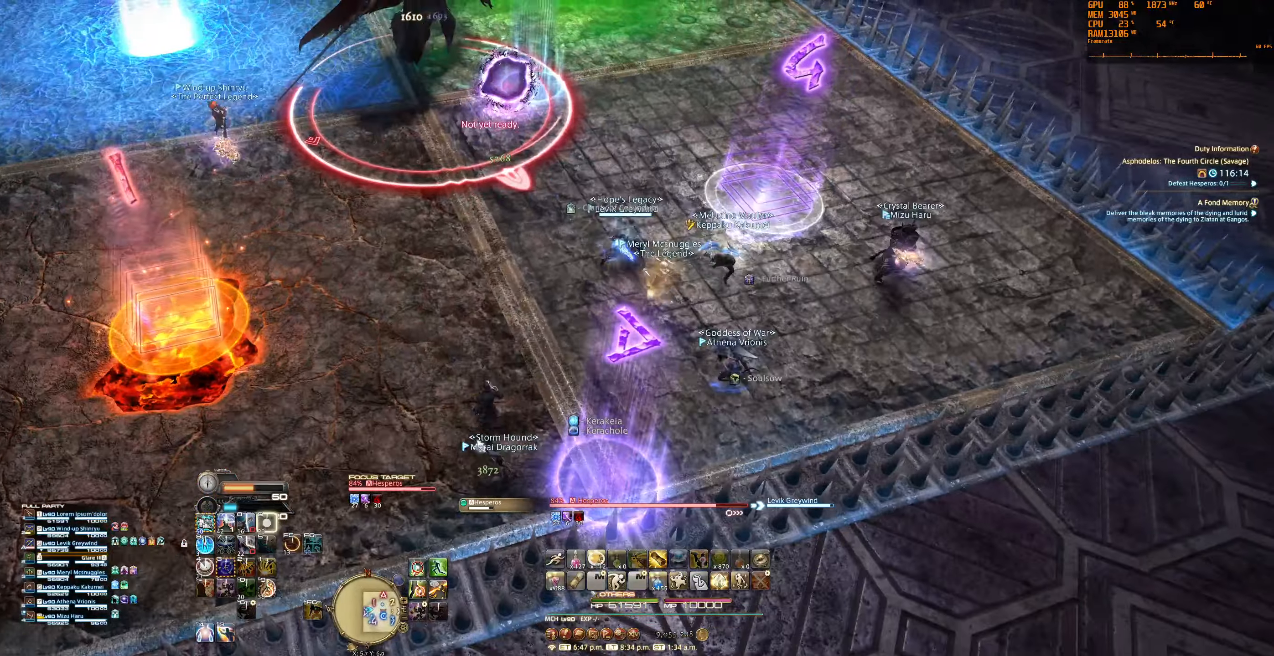
{"keys": [], "mouse": ["right"], "events": [[133, "9", "up"], [167, "9", "down"], [300, "9", "up"]]}
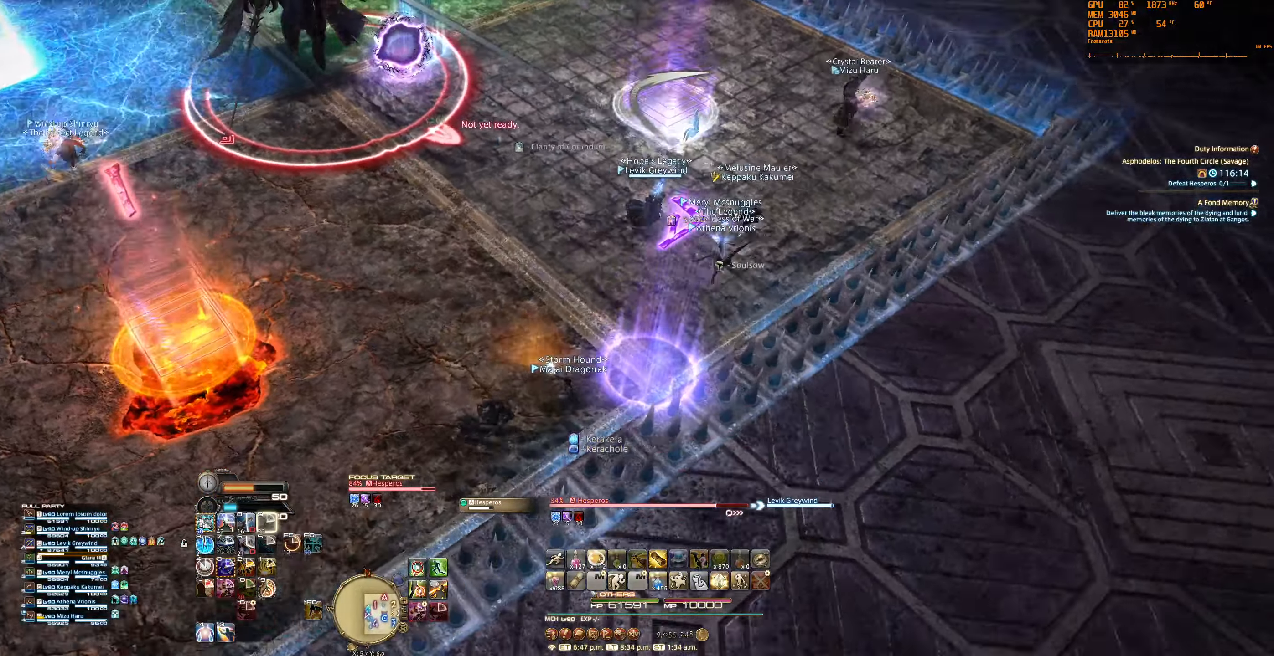
{"keys": [], "mouse": ["right"], "events": []}
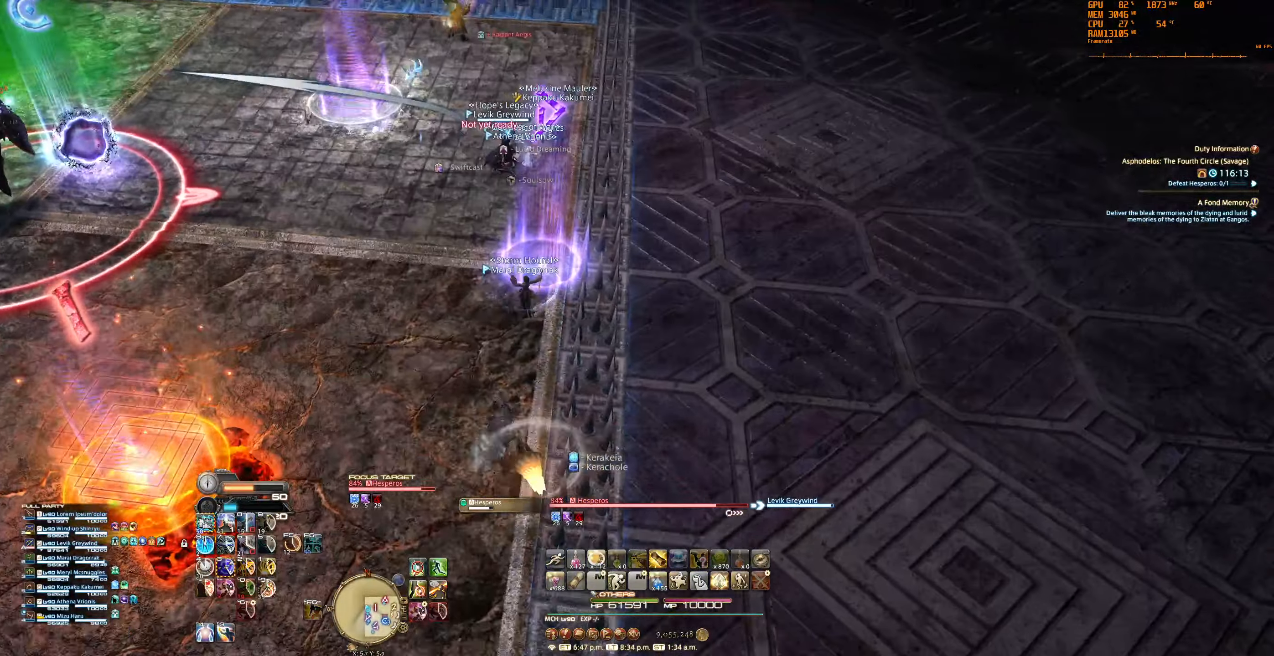
{"keys": [], "mouse": ["right"], "events": []}
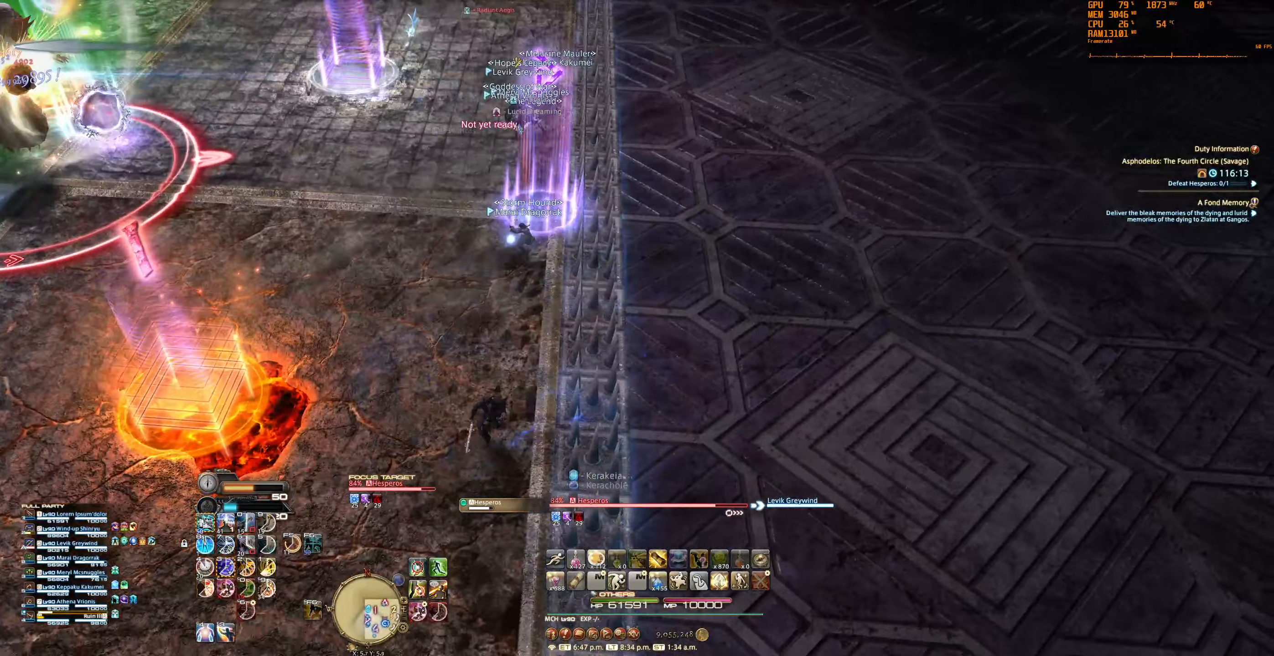
{"keys": ["2"], "mouse": ["right"], "events": [[467, "2", "down"]]}
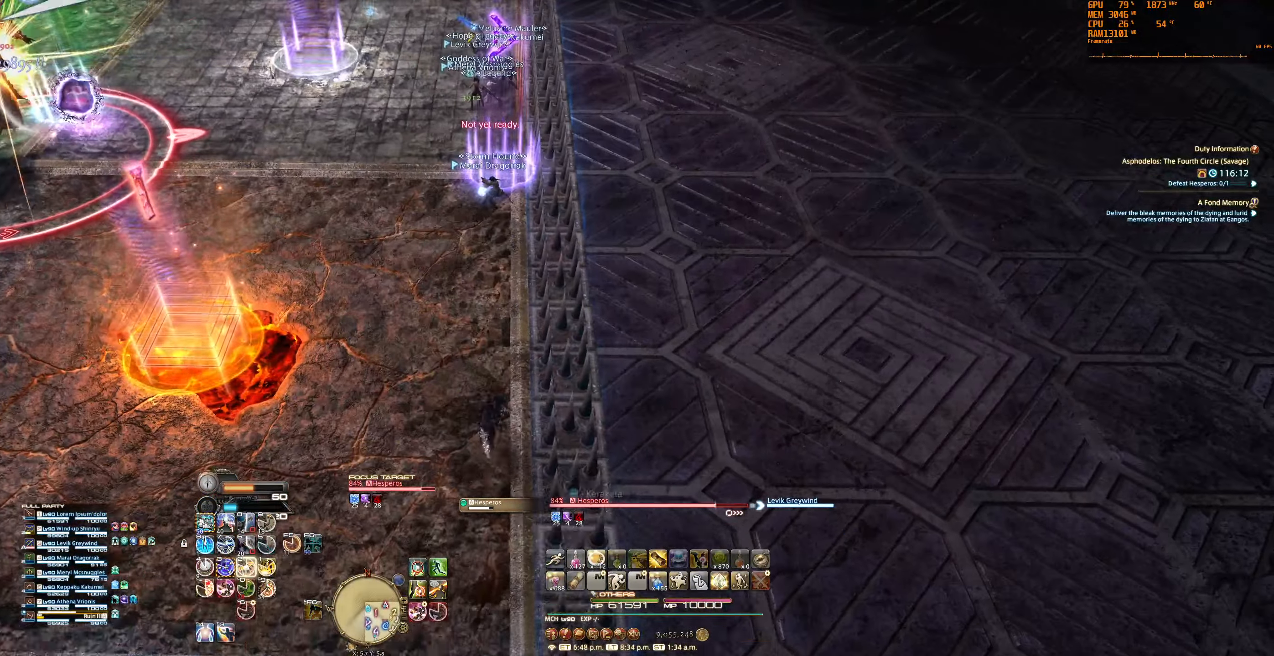
{"keys": ["2"], "mouse": ["right"], "events": [[67, "2", "up"], [233, "2", "down"], [367, "2", "up"], [500, "2", "down"]]}
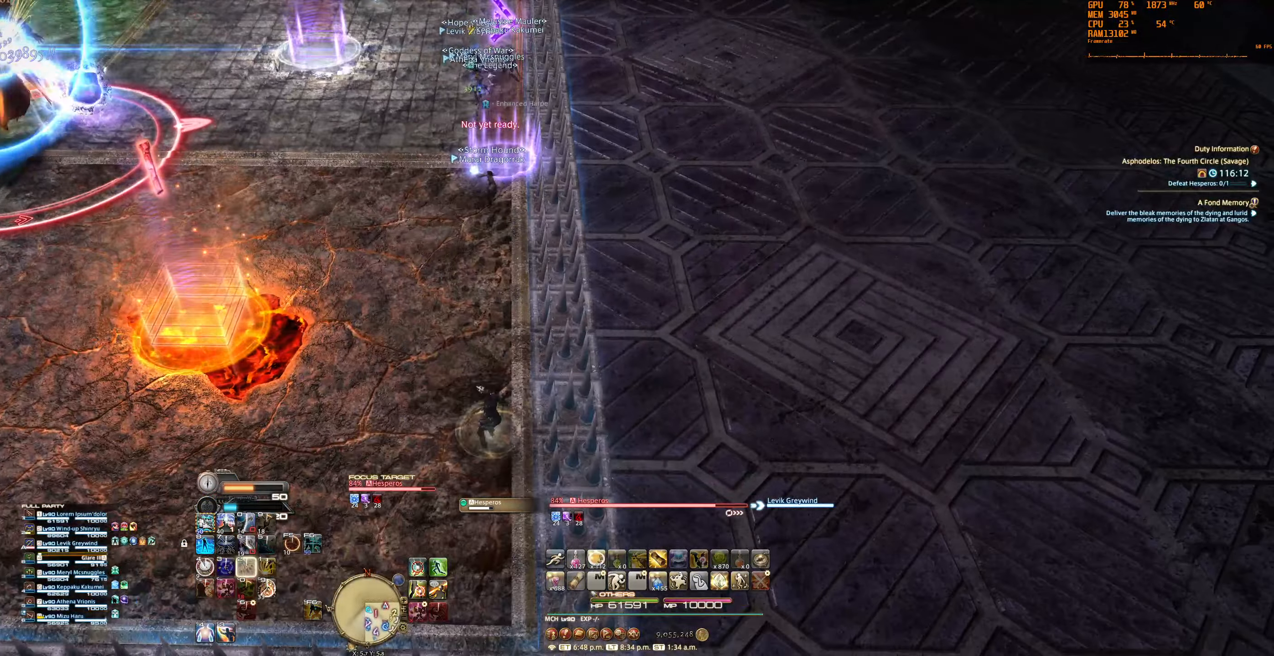
{"keys": ["minus"], "mouse": ["right"], "events": [[133, "2", "up"], [500, "minus", "down"]]}
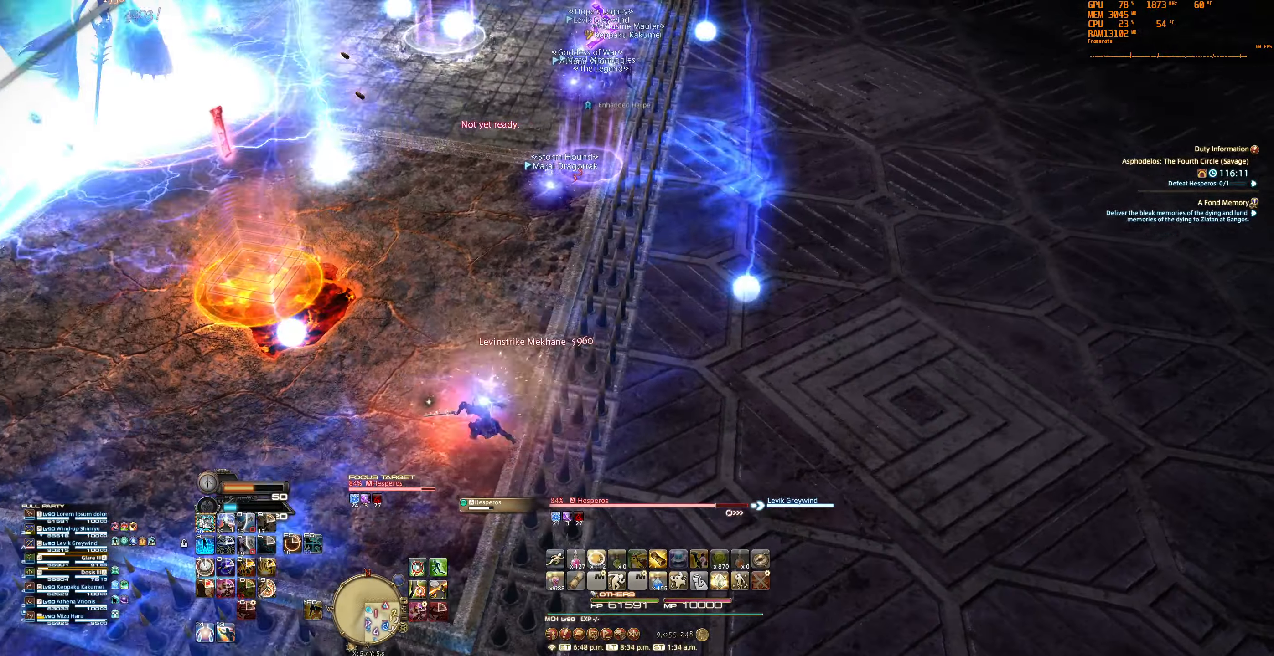
{"keys": [], "mouse": ["right"], "events": [[133, "minus", "up"]]}
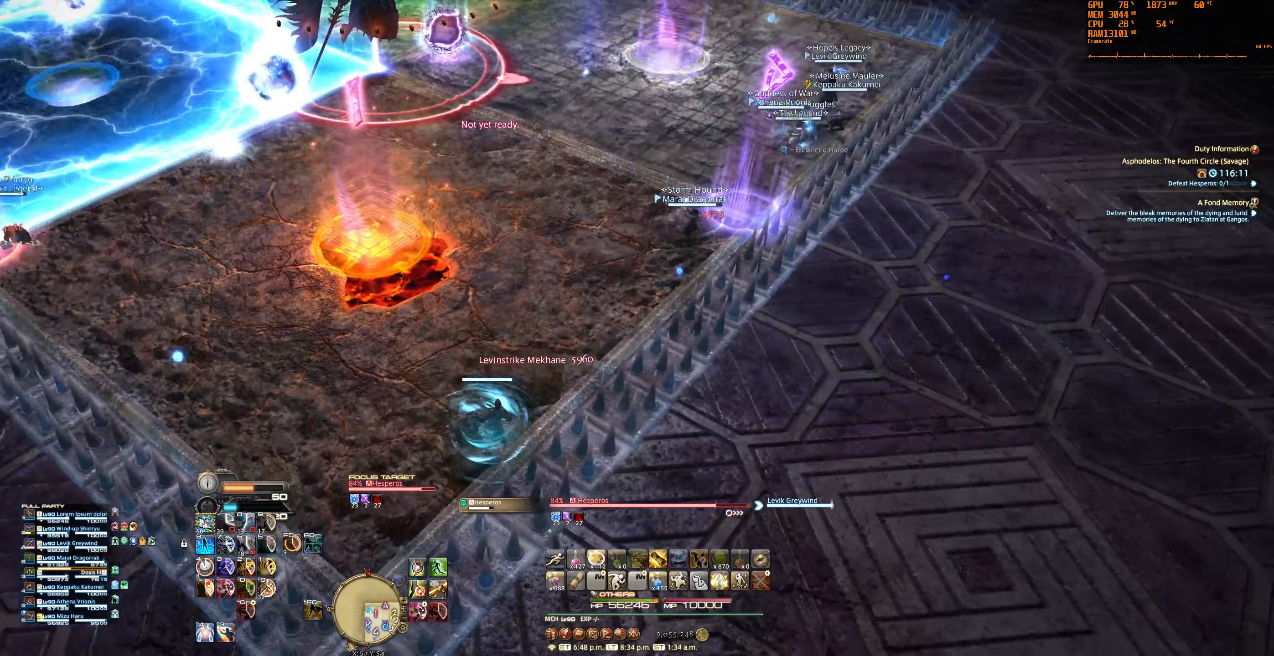
{"keys": [], "mouse": ["right"], "events": []}
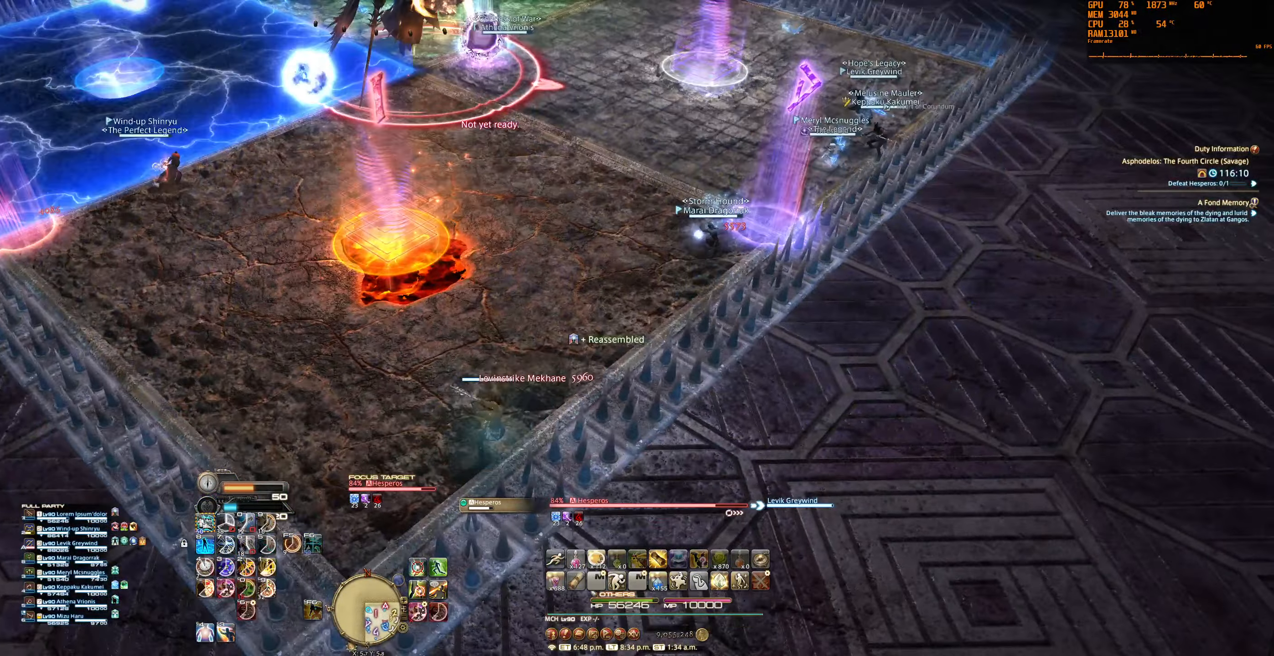
{"keys": ["7"], "mouse": ["right"], "events": [[500, "7", "down"]]}
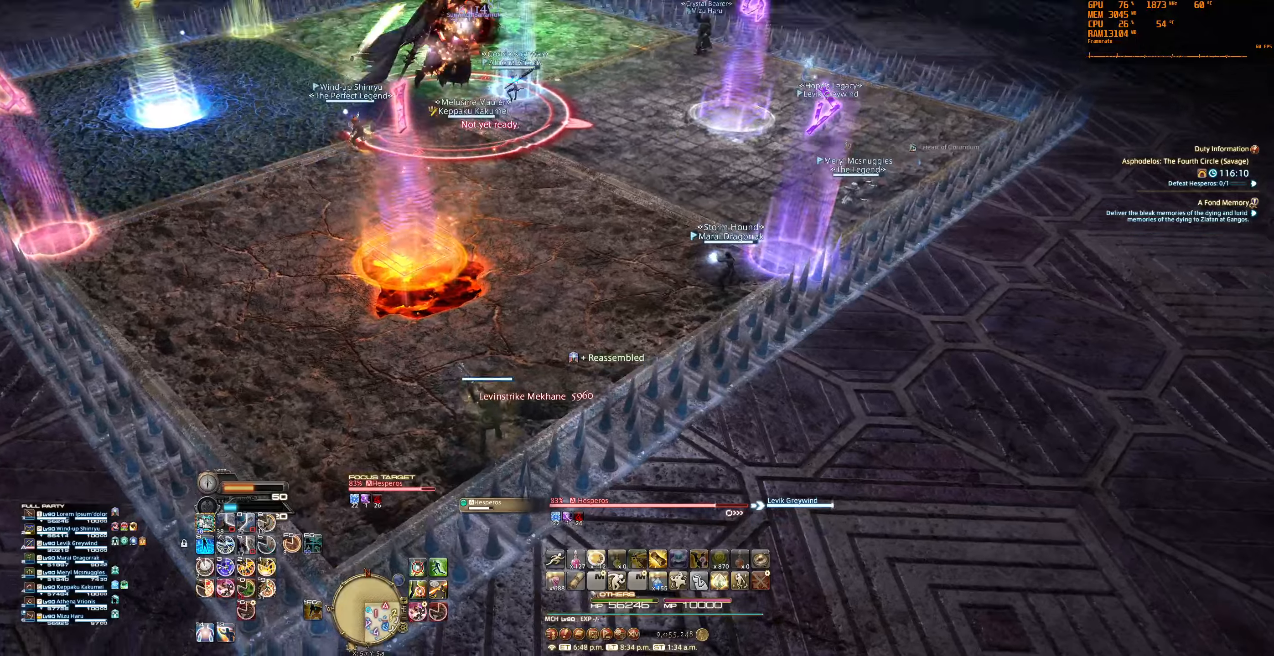
{"keys": [], "mouse": ["right"], "events": [[66, "7", "up"], [366, "7", "down"], [466, "7", "up"]]}
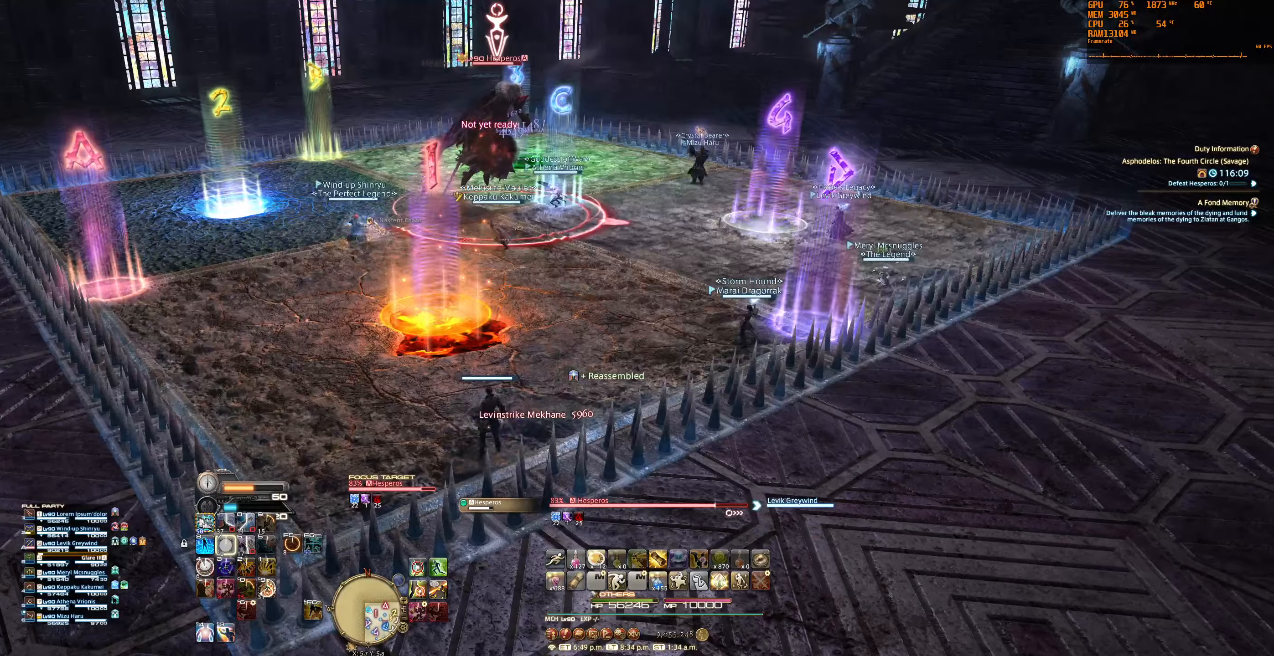
{"keys": [], "mouse": ["right"], "events": [[33, "7", "down"], [133, "7", "up"]]}
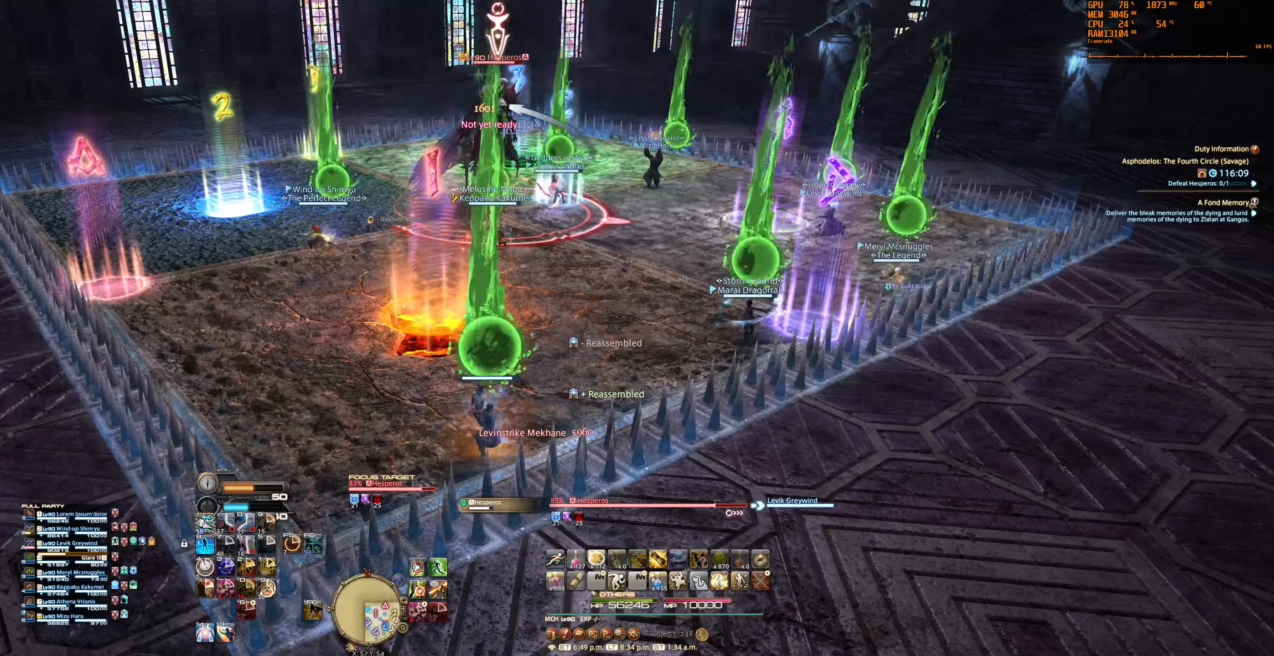
{"keys": [], "mouse": ["right"], "events": []}
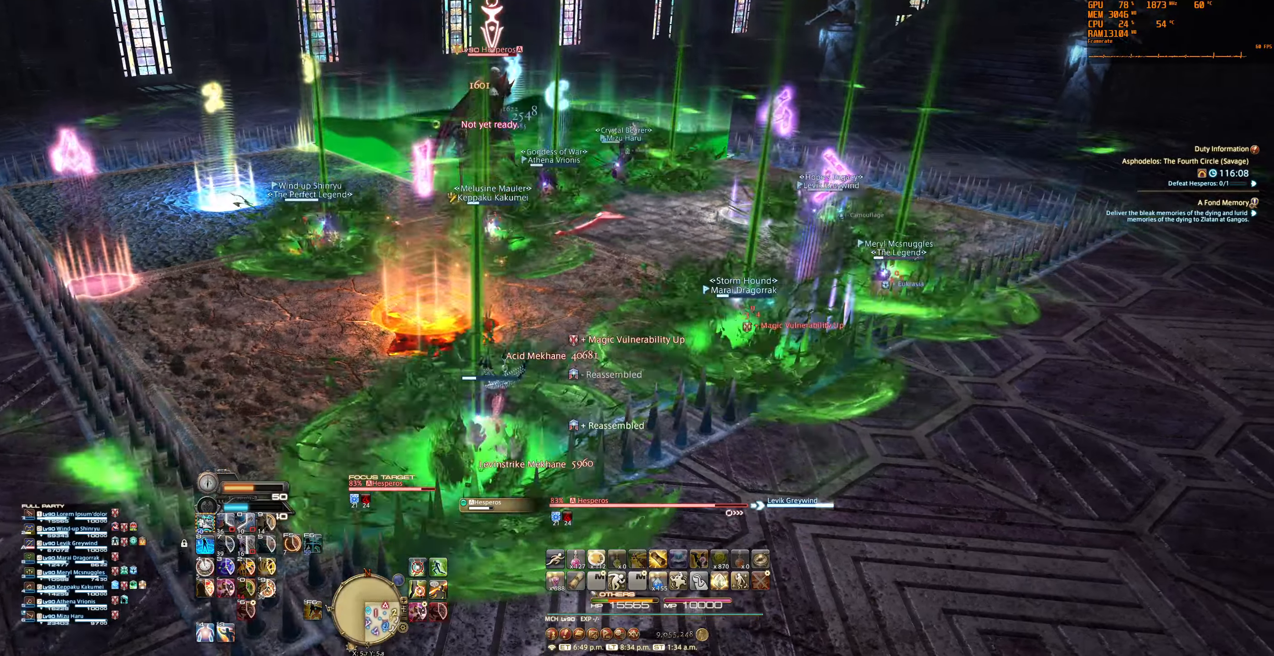
{"keys": [], "mouse": ["right"], "events": []}
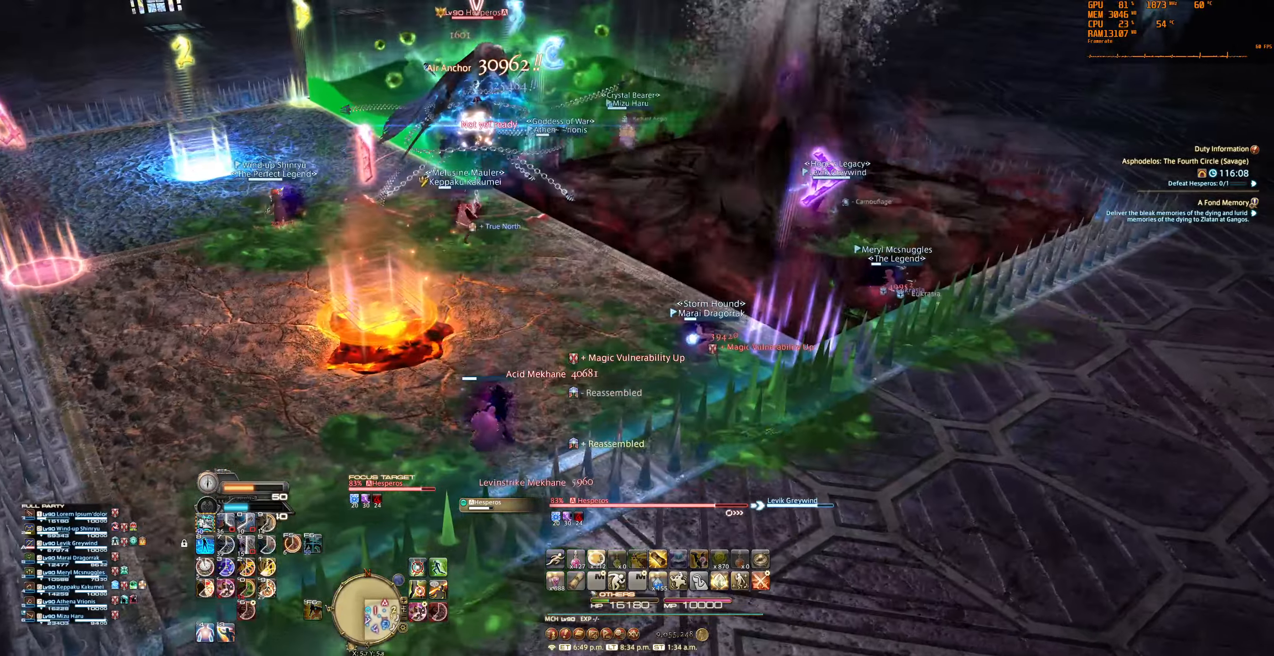
{"keys": [], "mouse": ["right"], "events": []}
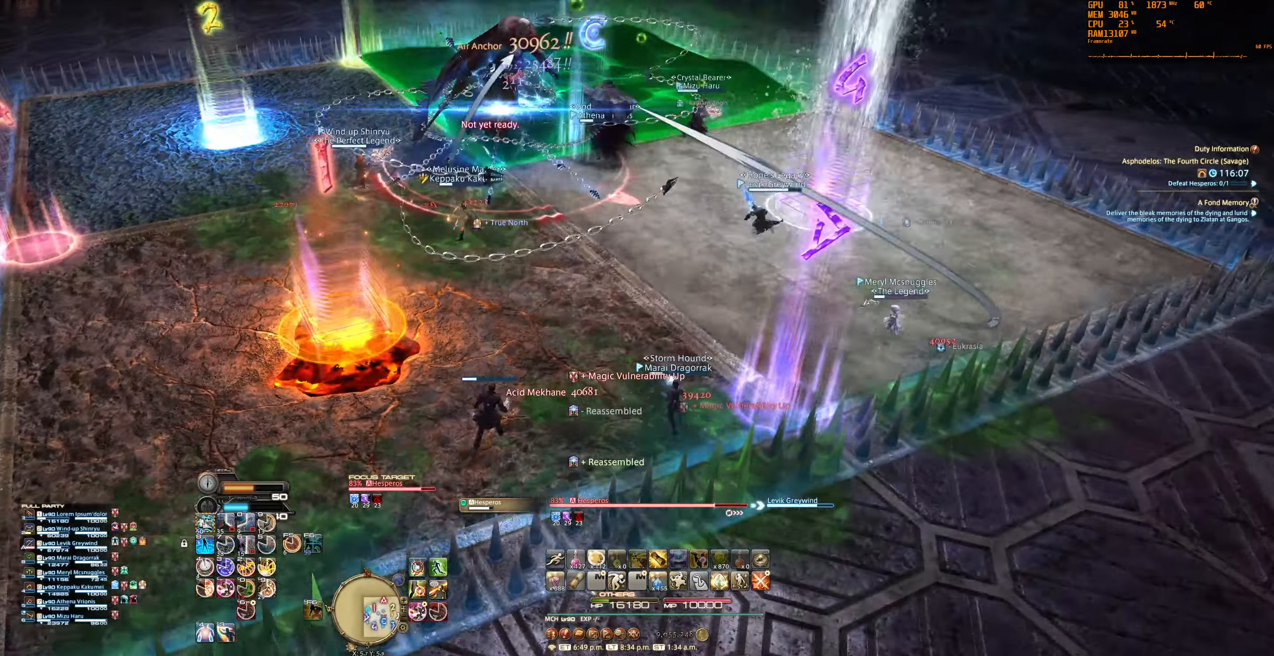
{"keys": [], "mouse": ["right"], "events": [[333, "3", "down"], [466, "3", "up"]]}
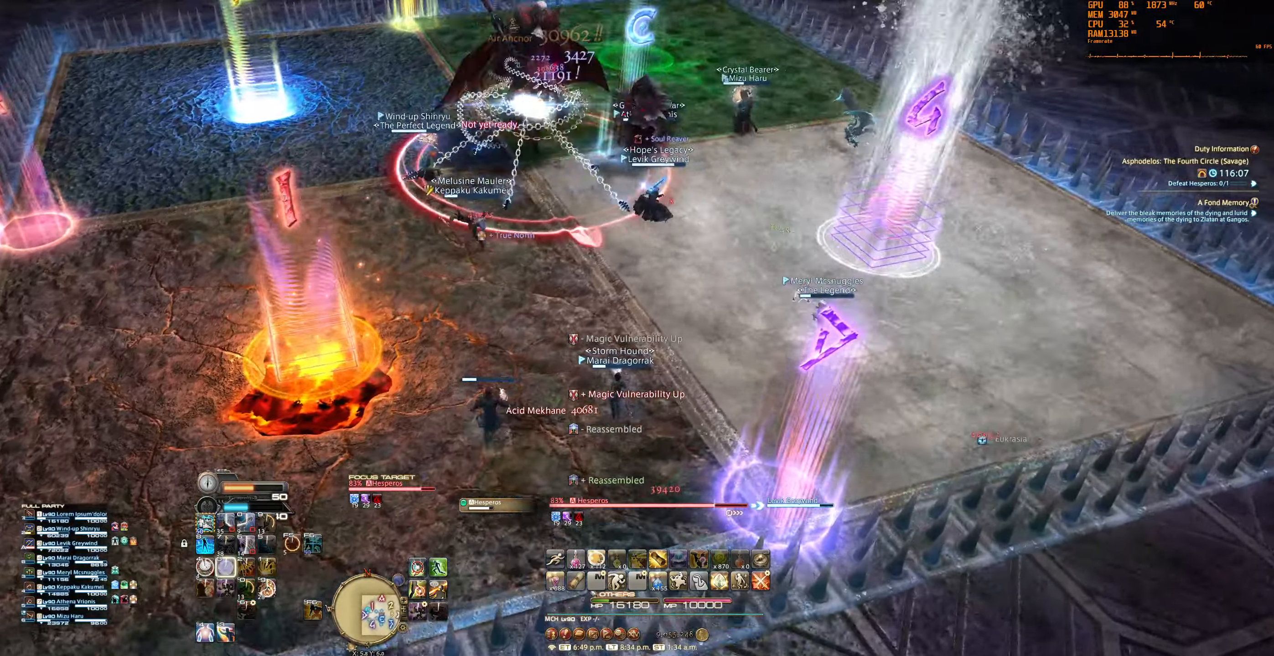
{"keys": [], "mouse": ["right"], "events": [[66, "3", "down"], [166, "3", "up"], [233, "3", "down"], [366, "3", "up"]]}
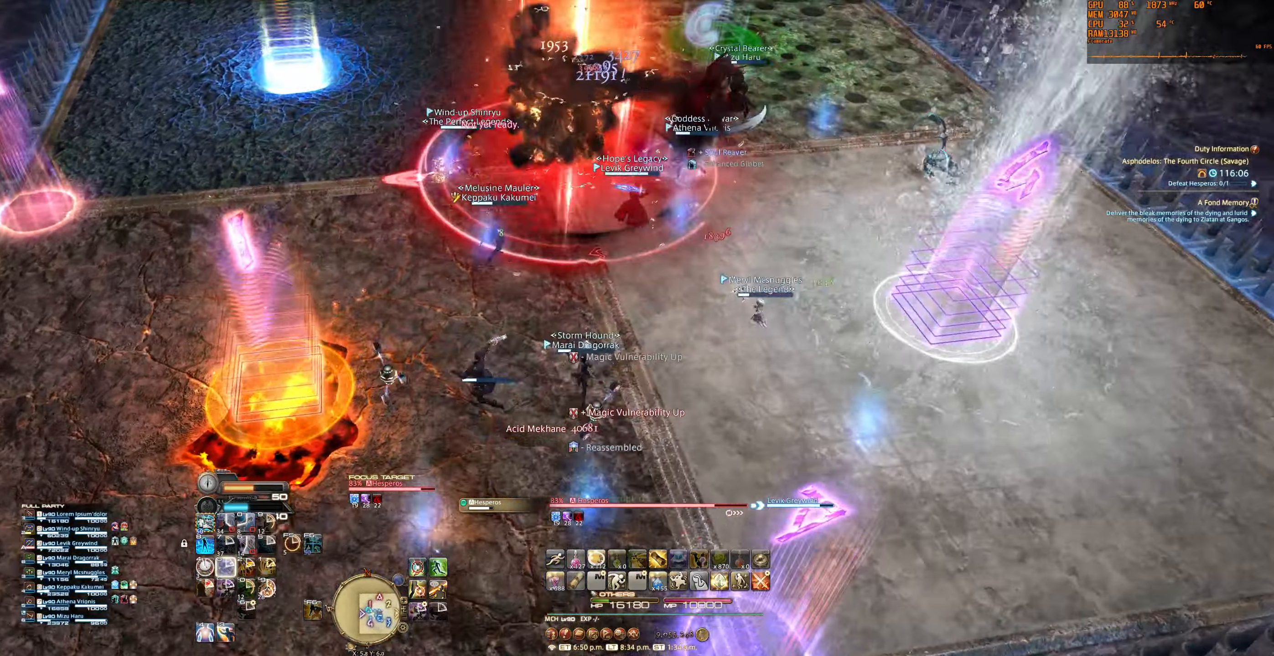
{"keys": [], "mouse": ["right"], "events": []}
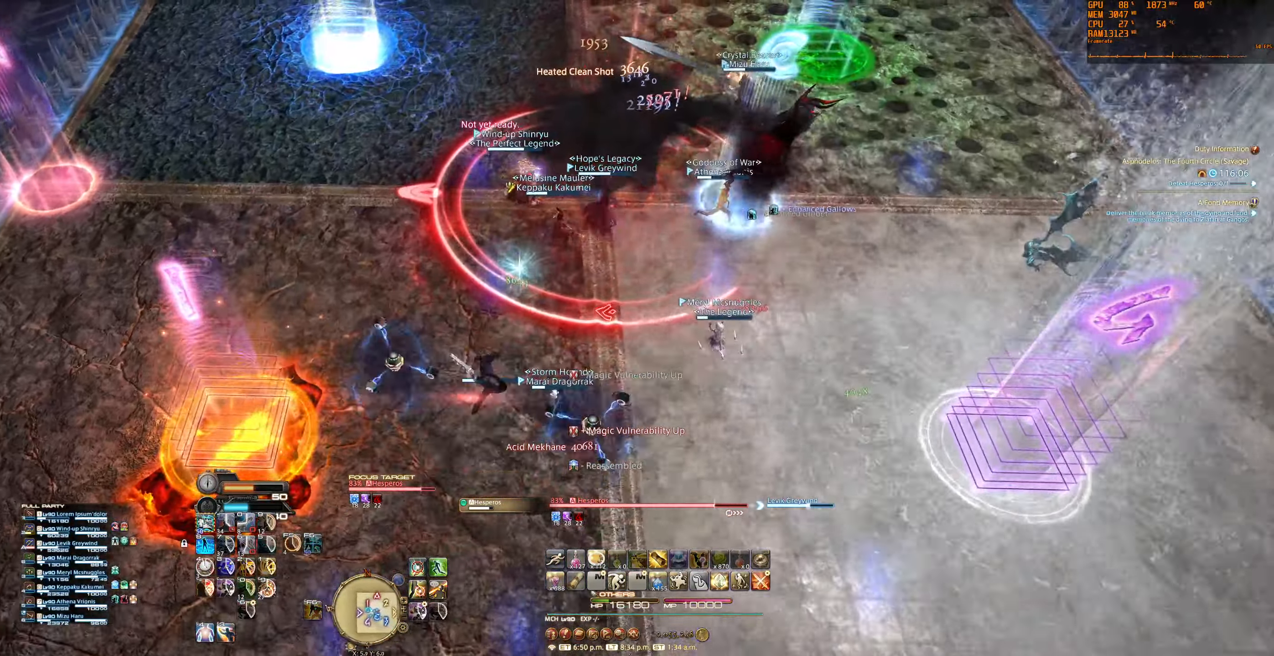
{"keys": [], "mouse": ["right"], "events": []}
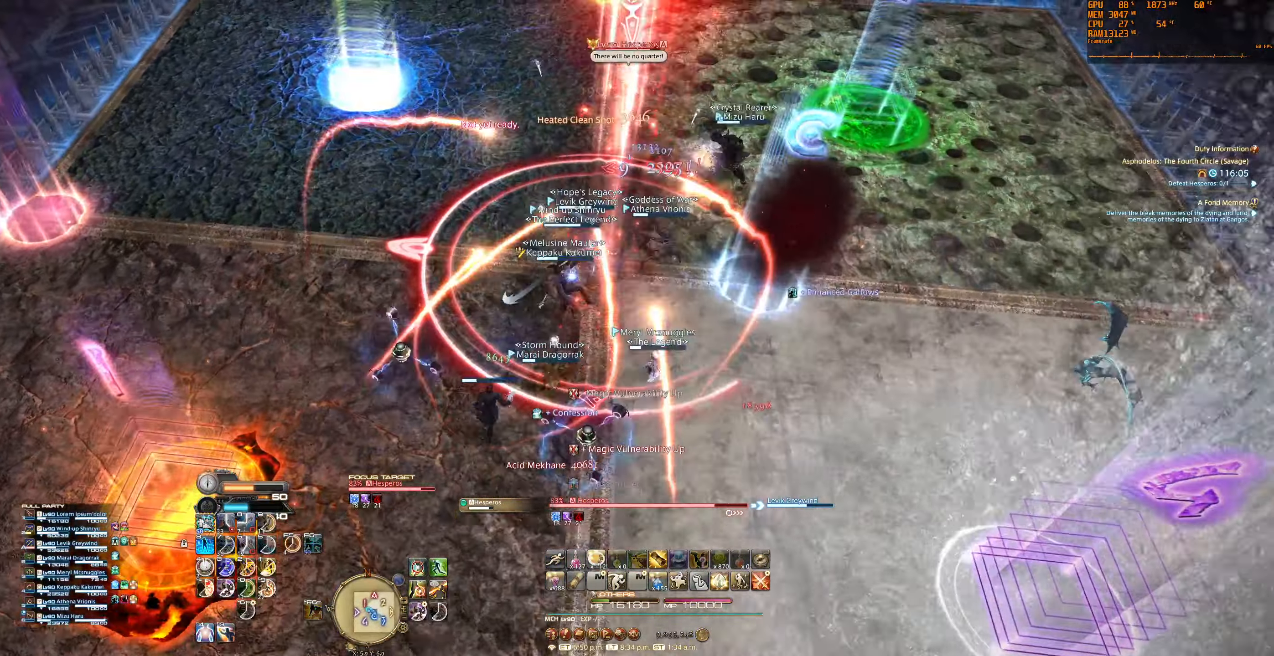
{"keys": [], "mouse": ["right"], "events": []}
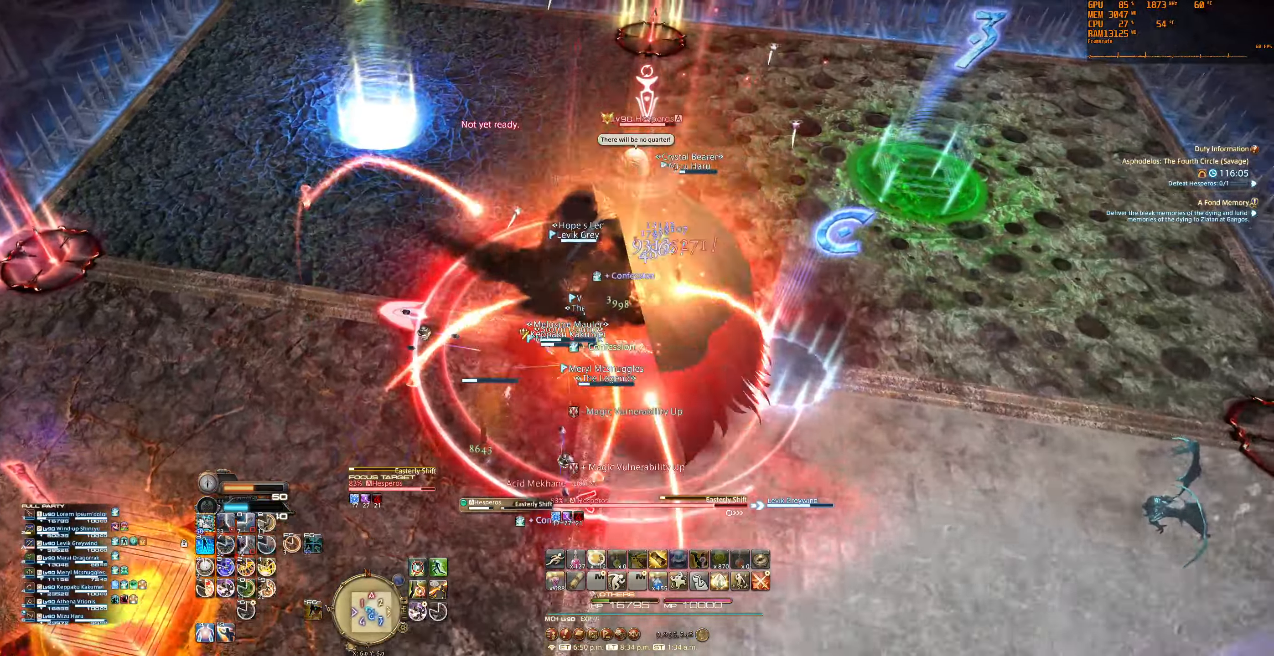
{"keys": ["1"], "mouse": ["right"], "events": [[267, "1", "down"], [400, "1", "up"], [500, "1", "down"]]}
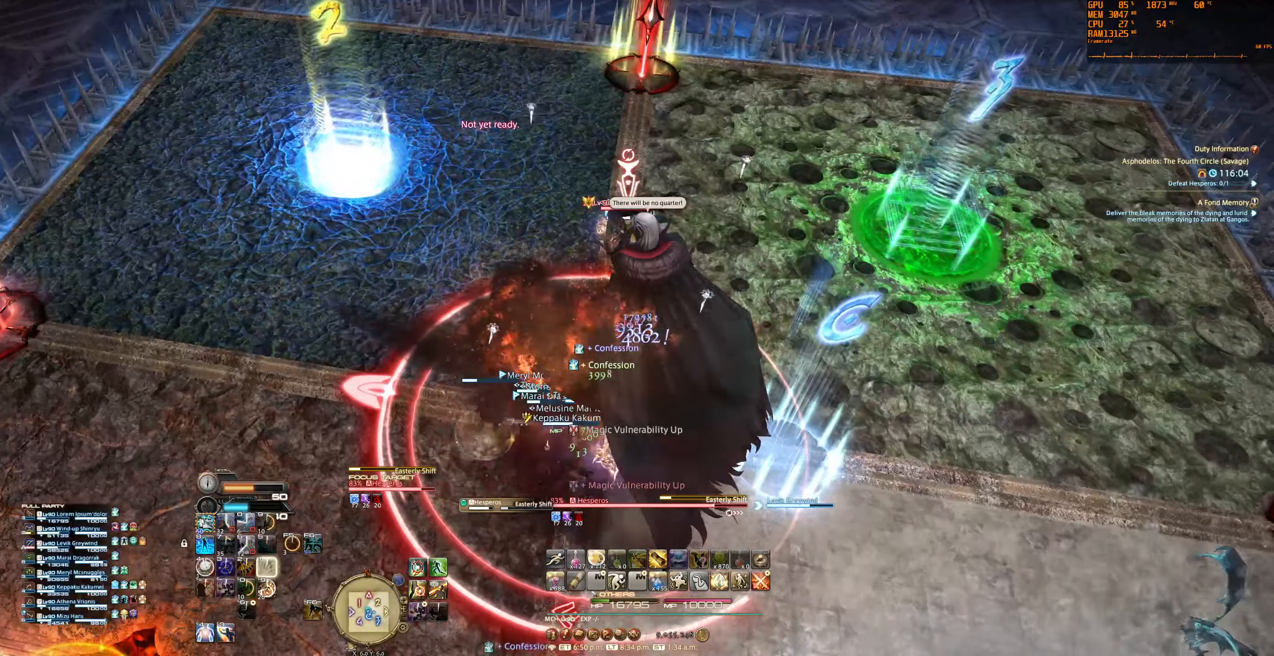
{"keys": [], "mouse": ["right"], "events": [[134, "1", "up"], [167, "1", "down"], [300, "1", "up"]]}
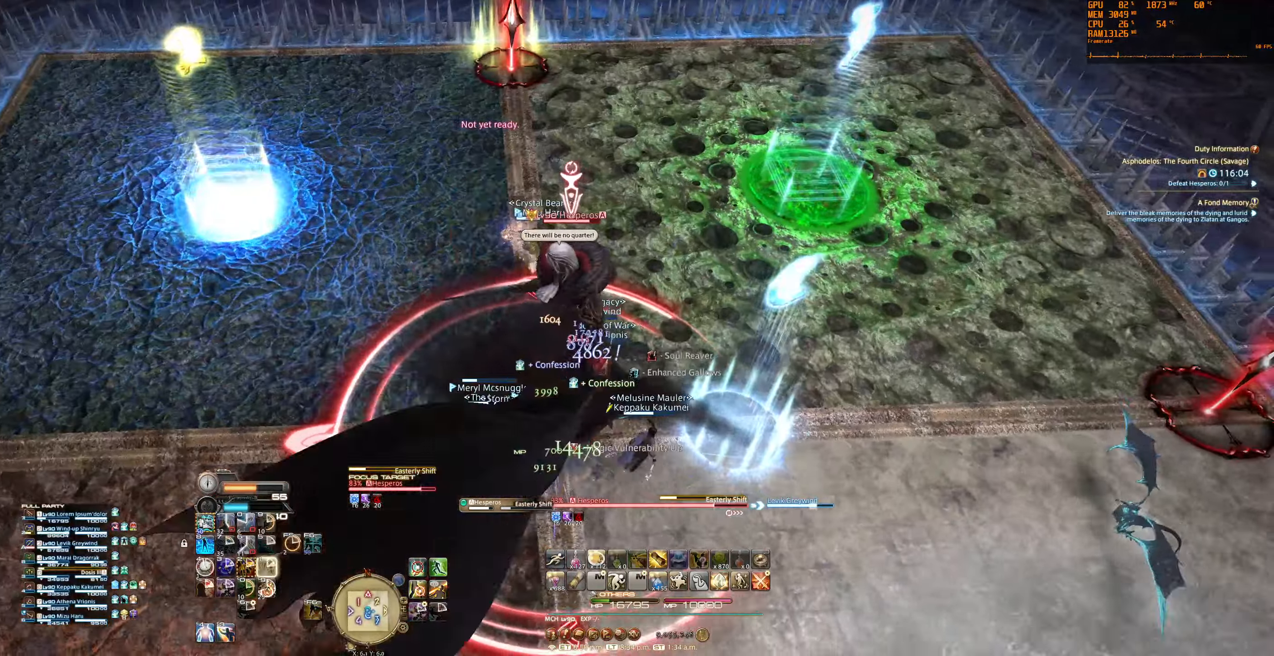
{"keys": [], "mouse": ["right"], "events": []}
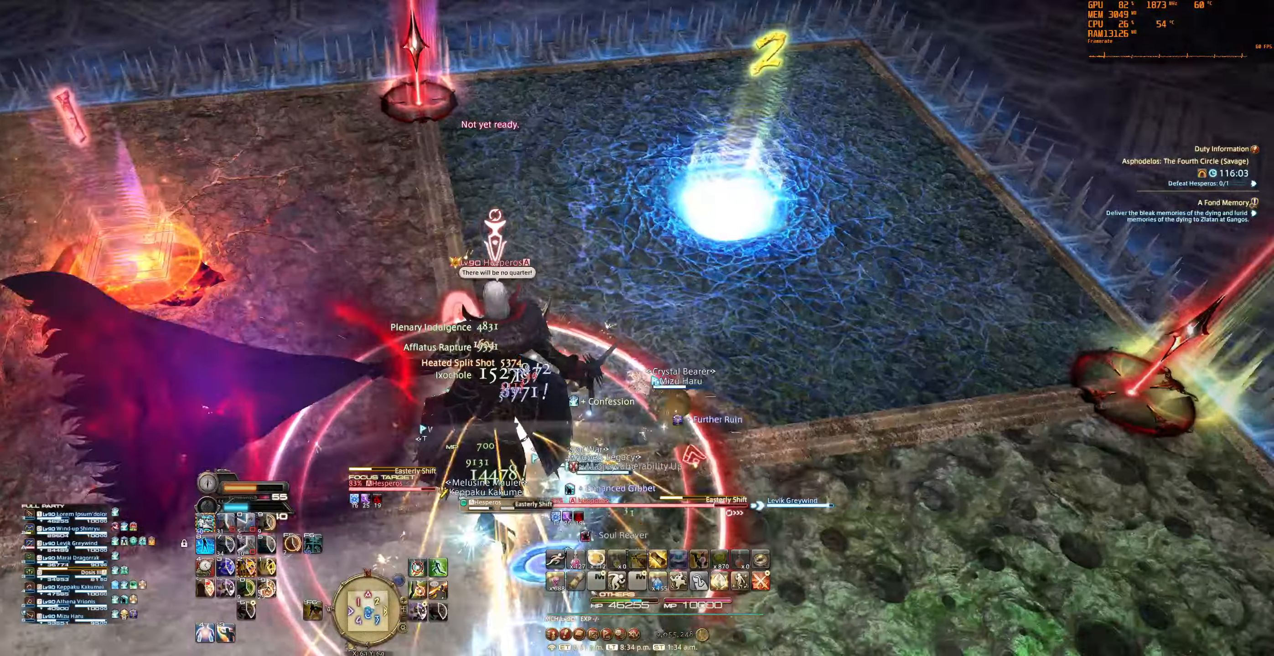
{"keys": [], "mouse": ["right"], "events": []}
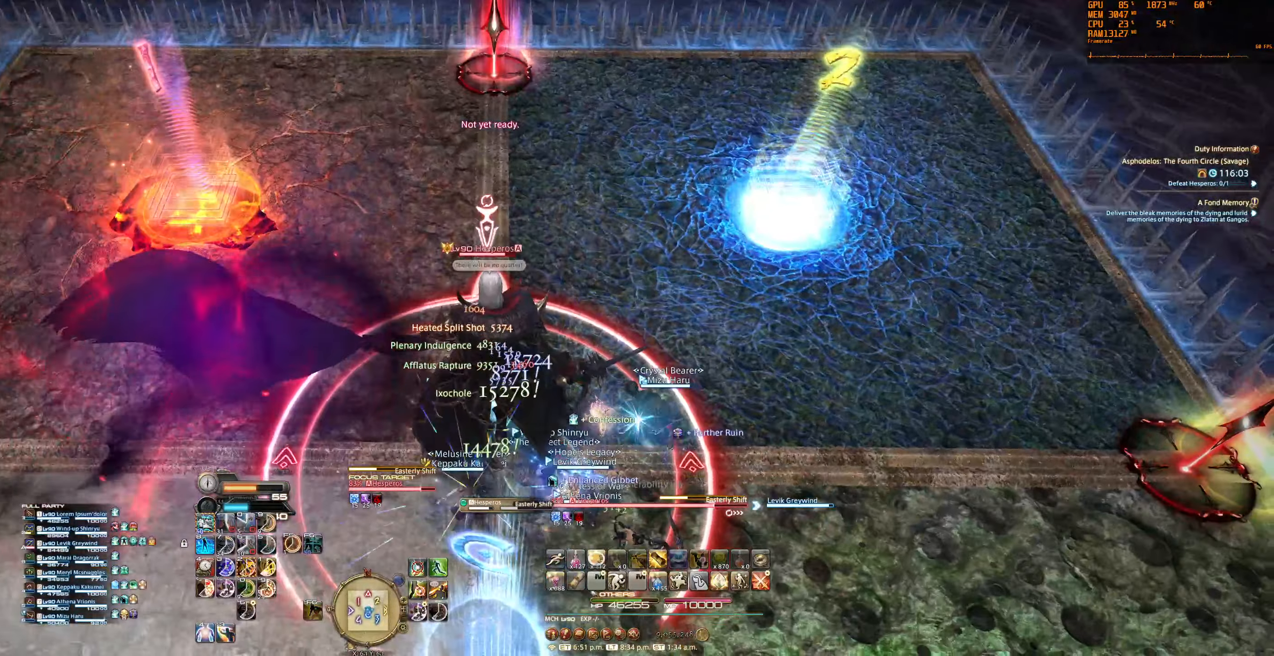
{"keys": [], "mouse": ["right"], "events": []}
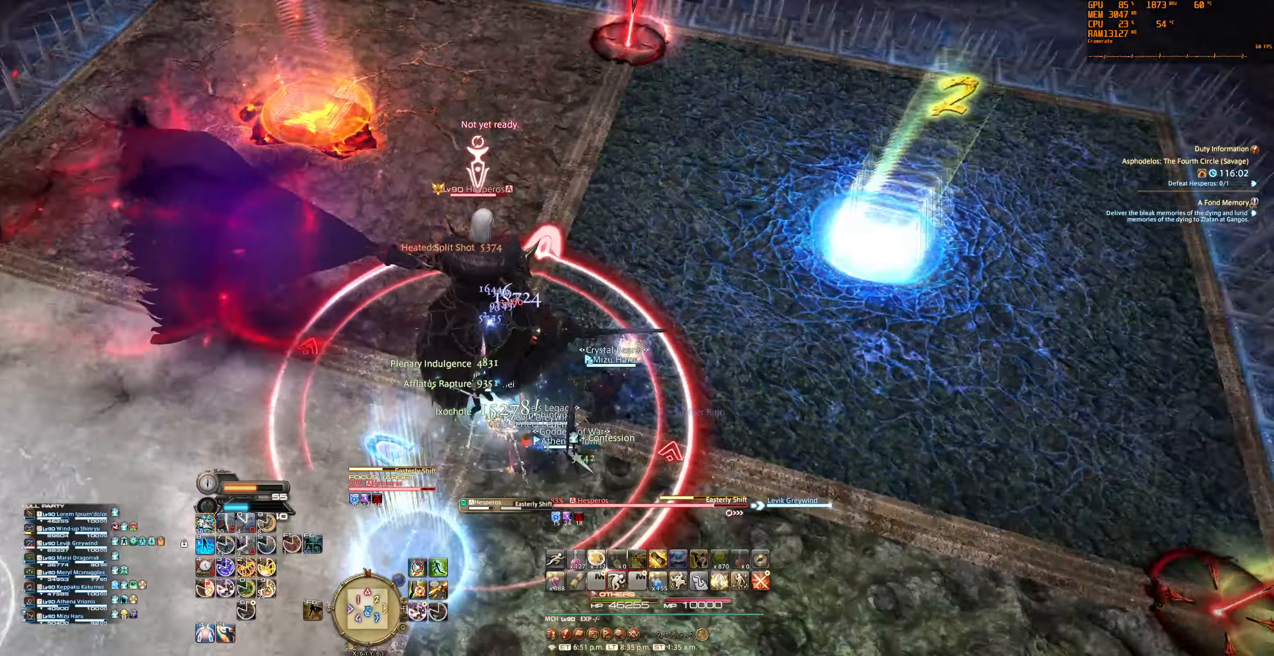
{"keys": [], "mouse": ["right"], "events": []}